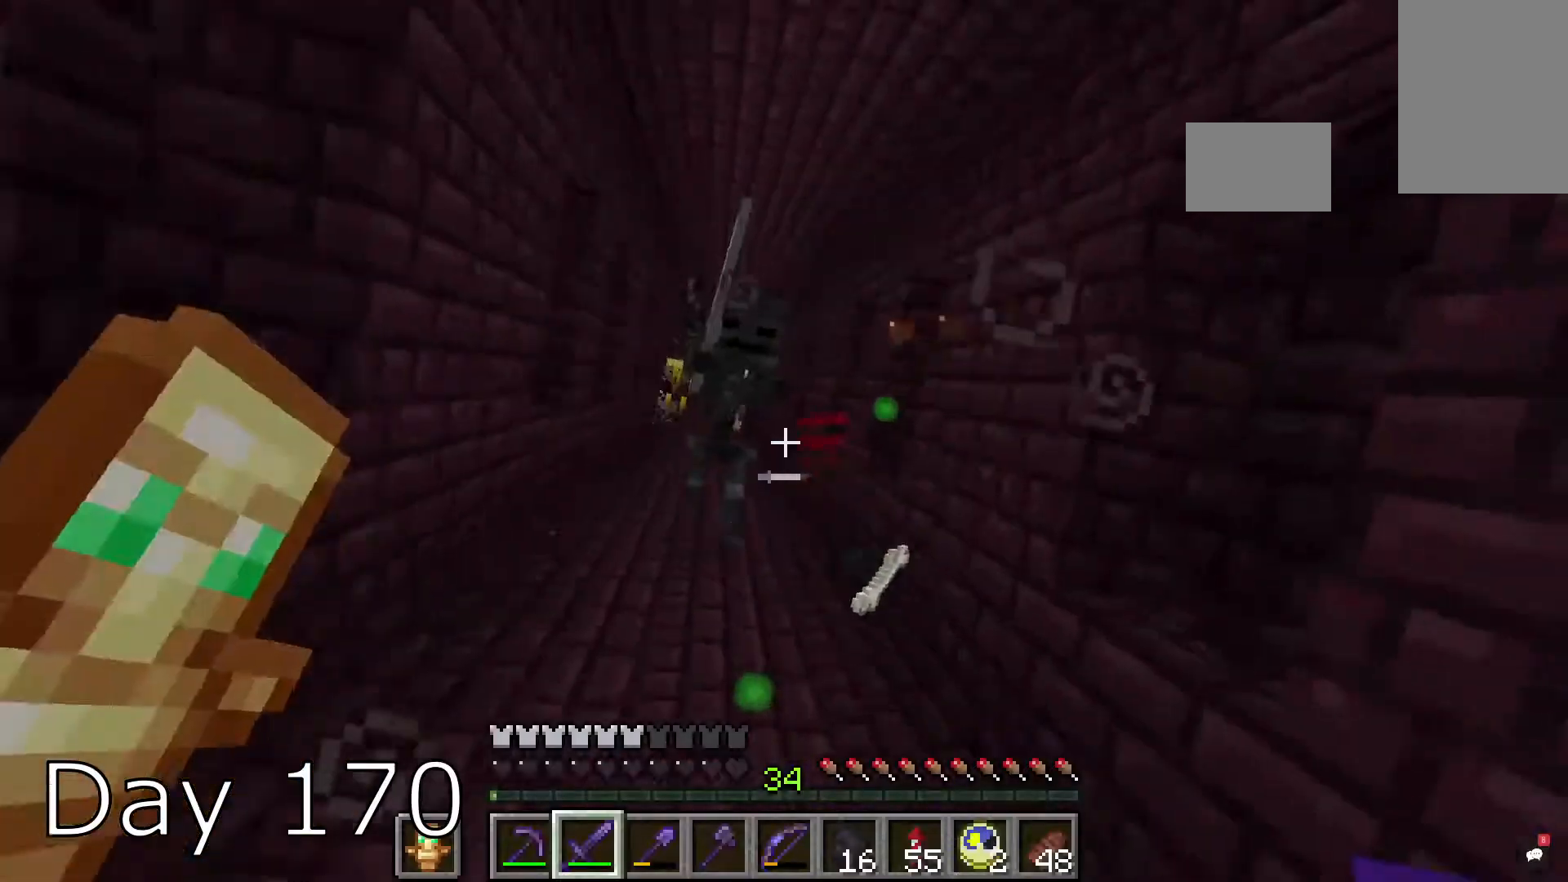
Gameplay with keyboard and mouse; each line is a JSON object with the keys and mouse buttons held at the frame after it. "events" lists presses ("down") and releases ("up") of "a", "d", "s", "space", "w", "mouse_left" and "mouse_right" between this image and that frame as [ms after this image, input, new state], when the widget could be followed in between. "mouse_left", "mouse_right" = the "left", "right" buttons of the "mouse" list. No other keys are recorded. Fast repeated clicks can show as one long hold. Mouse movement is not recorded.
{"keys": ["s"], "mouse": ["left"], "events": [[300, "s", "down"], [367, "mouse_left", "down"]]}
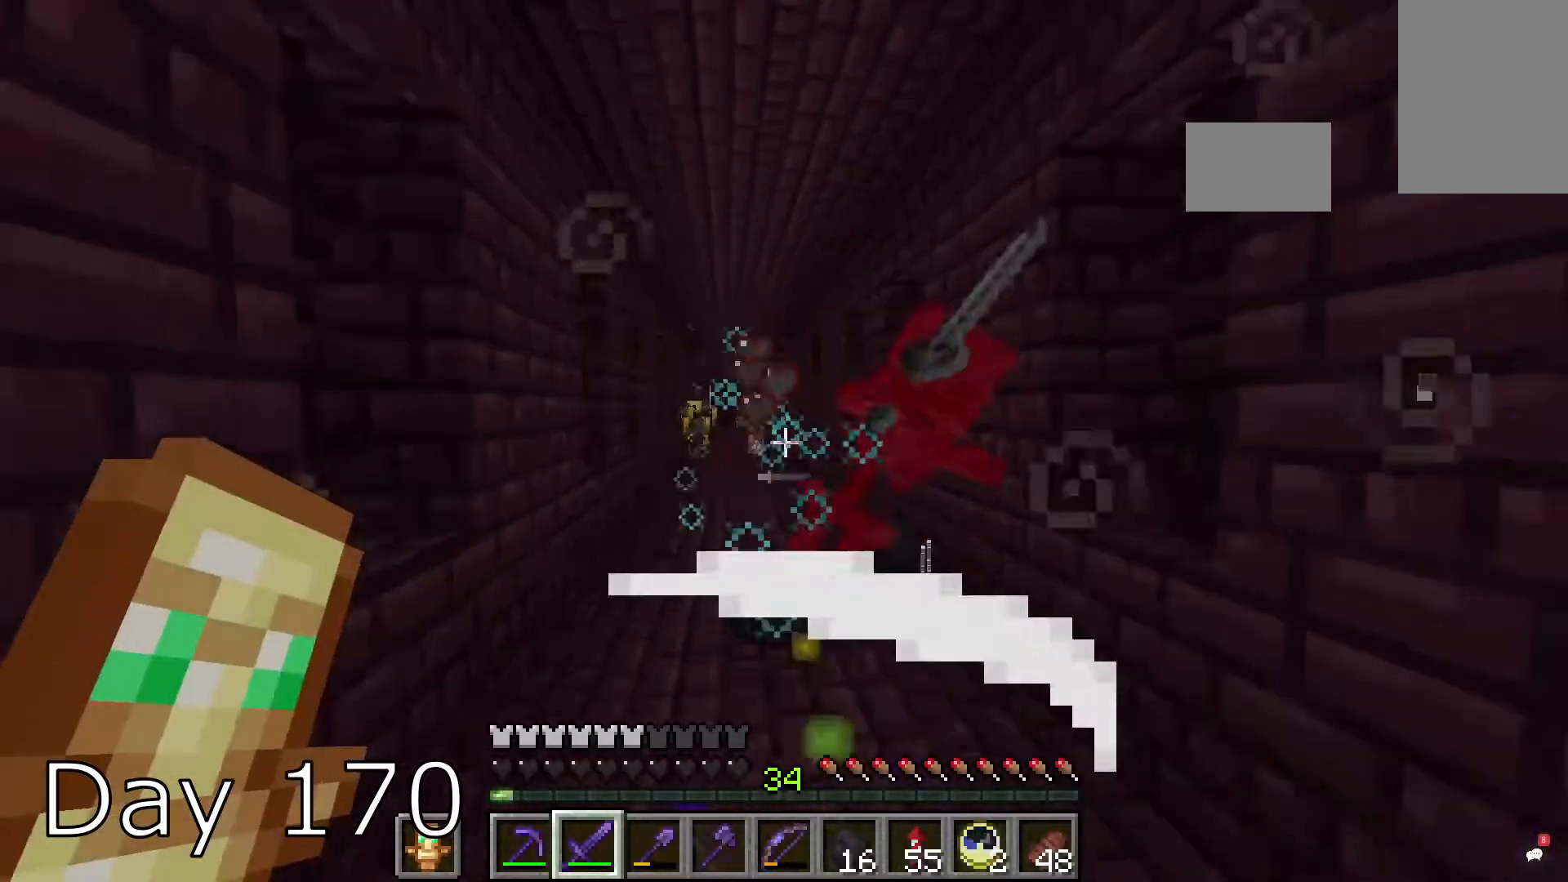
{"keys": ["w"], "mouse": [], "events": [[101, "mouse_left", "up"], [101, "s", "up"], [301, "w", "down"]]}
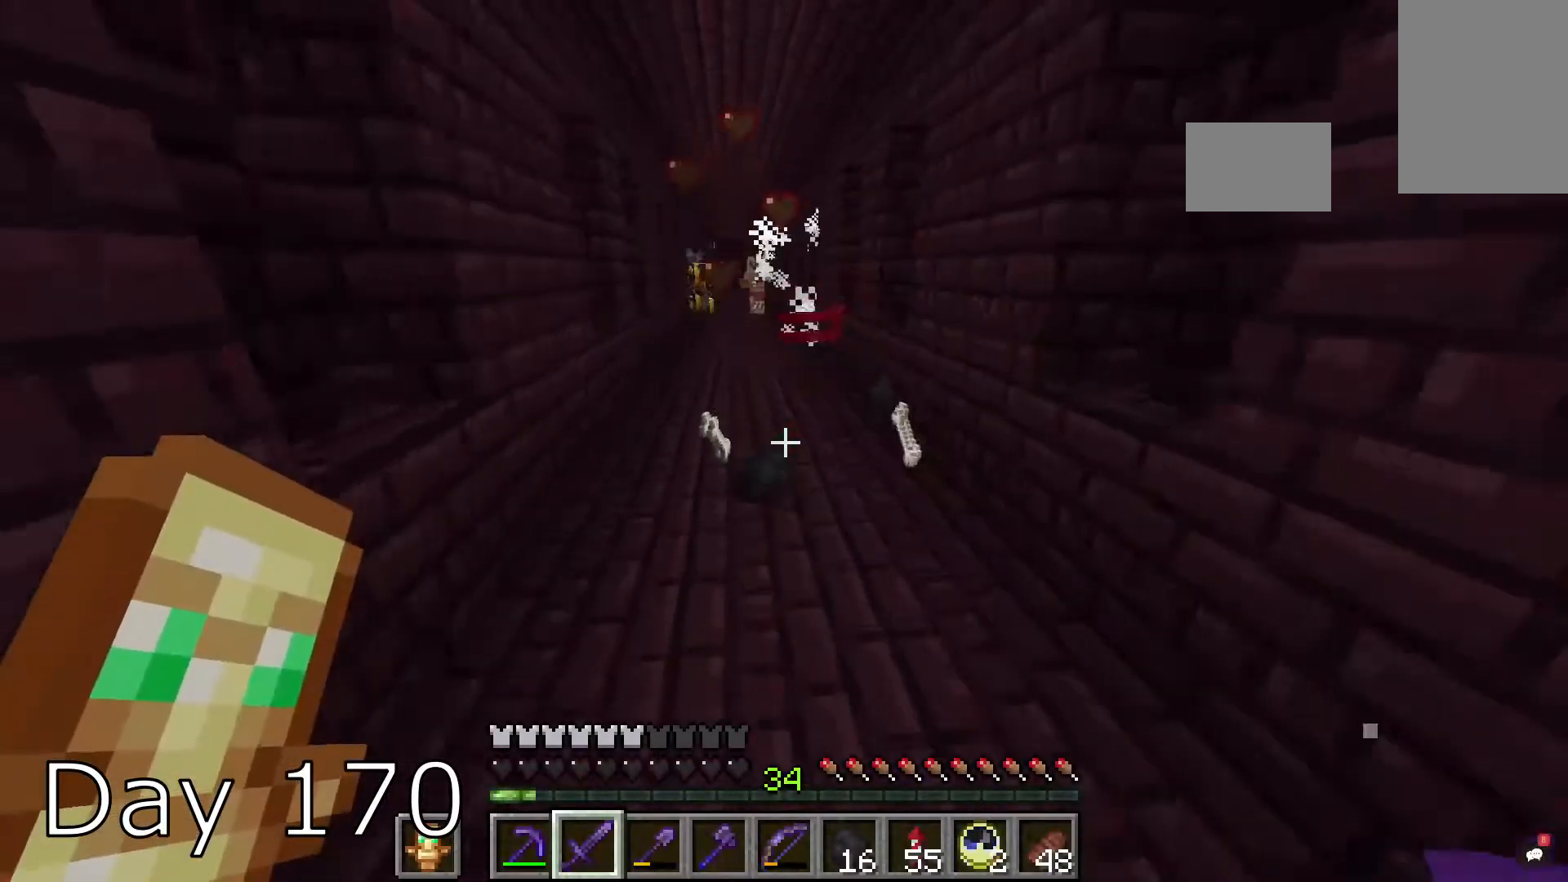
{"keys": ["s"], "mouse": ["left"], "events": [[467, "mouse_left", "down"], [467, "s", "down"], [467, "w", "up"]]}
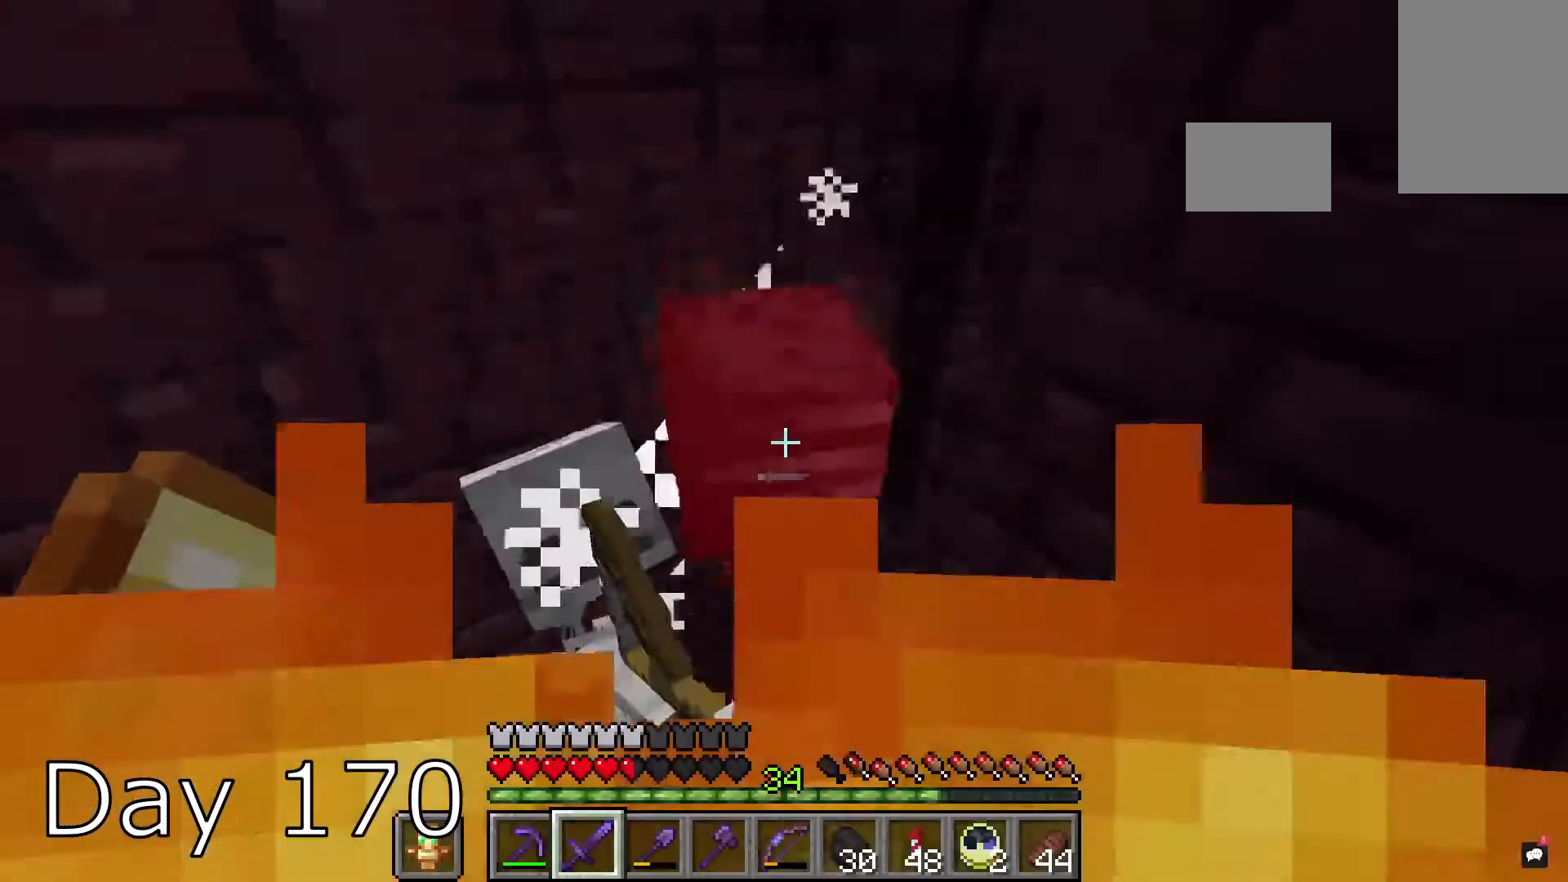
{"keys": [], "mouse": [], "events": [[101, "mouse_left", "up"], [267, "s", "up"]]}
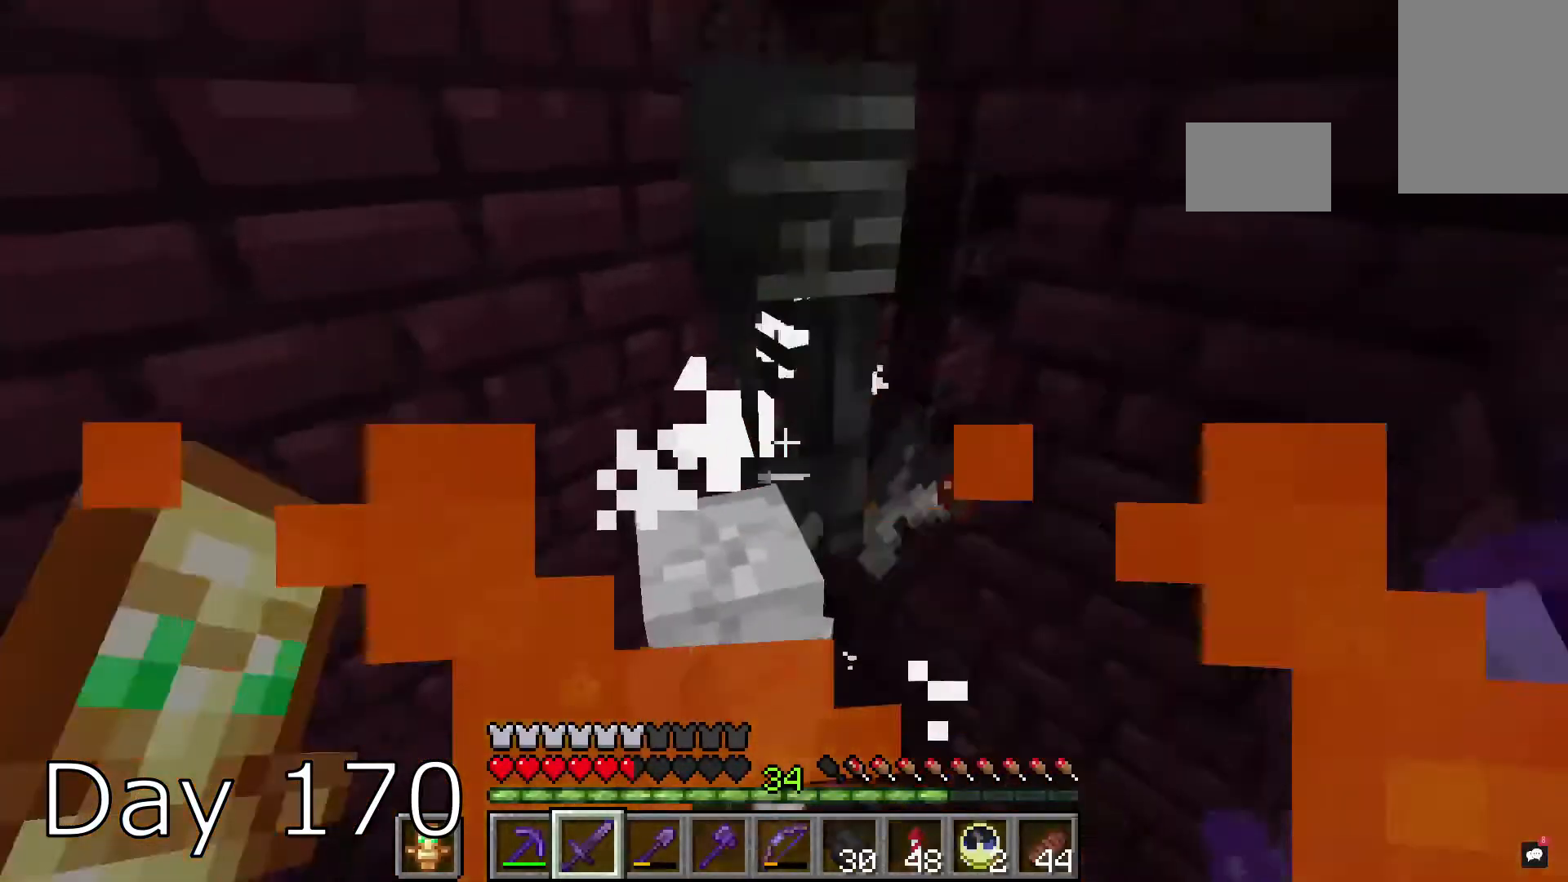
{"keys": [], "mouse": [], "events": [[33, "mouse_left", "down"], [267, "mouse_left", "up"]]}
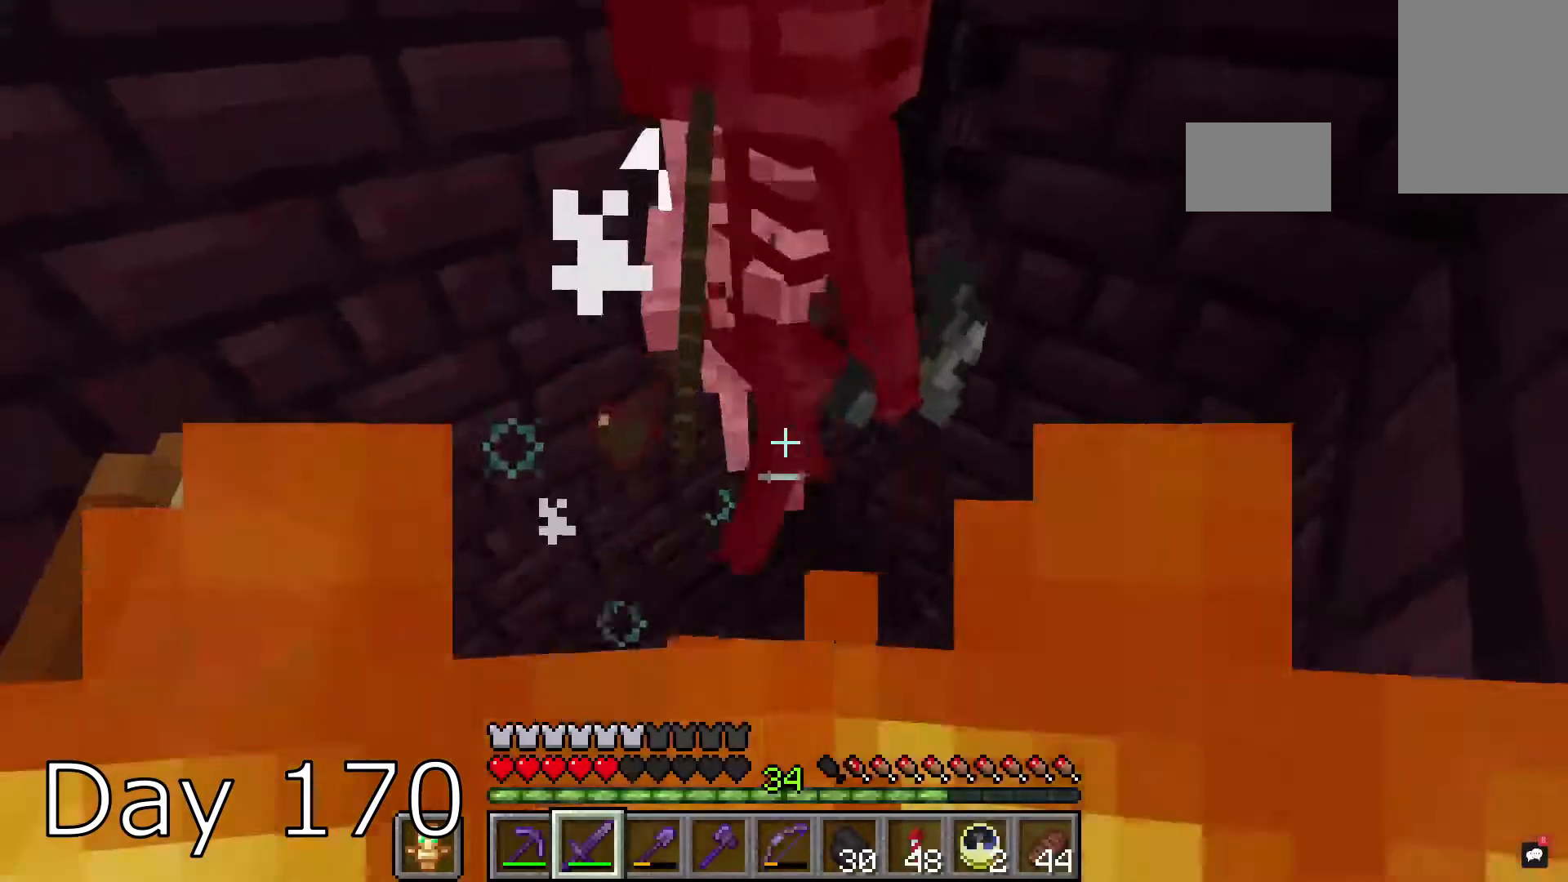
{"keys": [], "mouse": [], "events": [[167, "mouse_left", "down"], [368, "mouse_left", "up"]]}
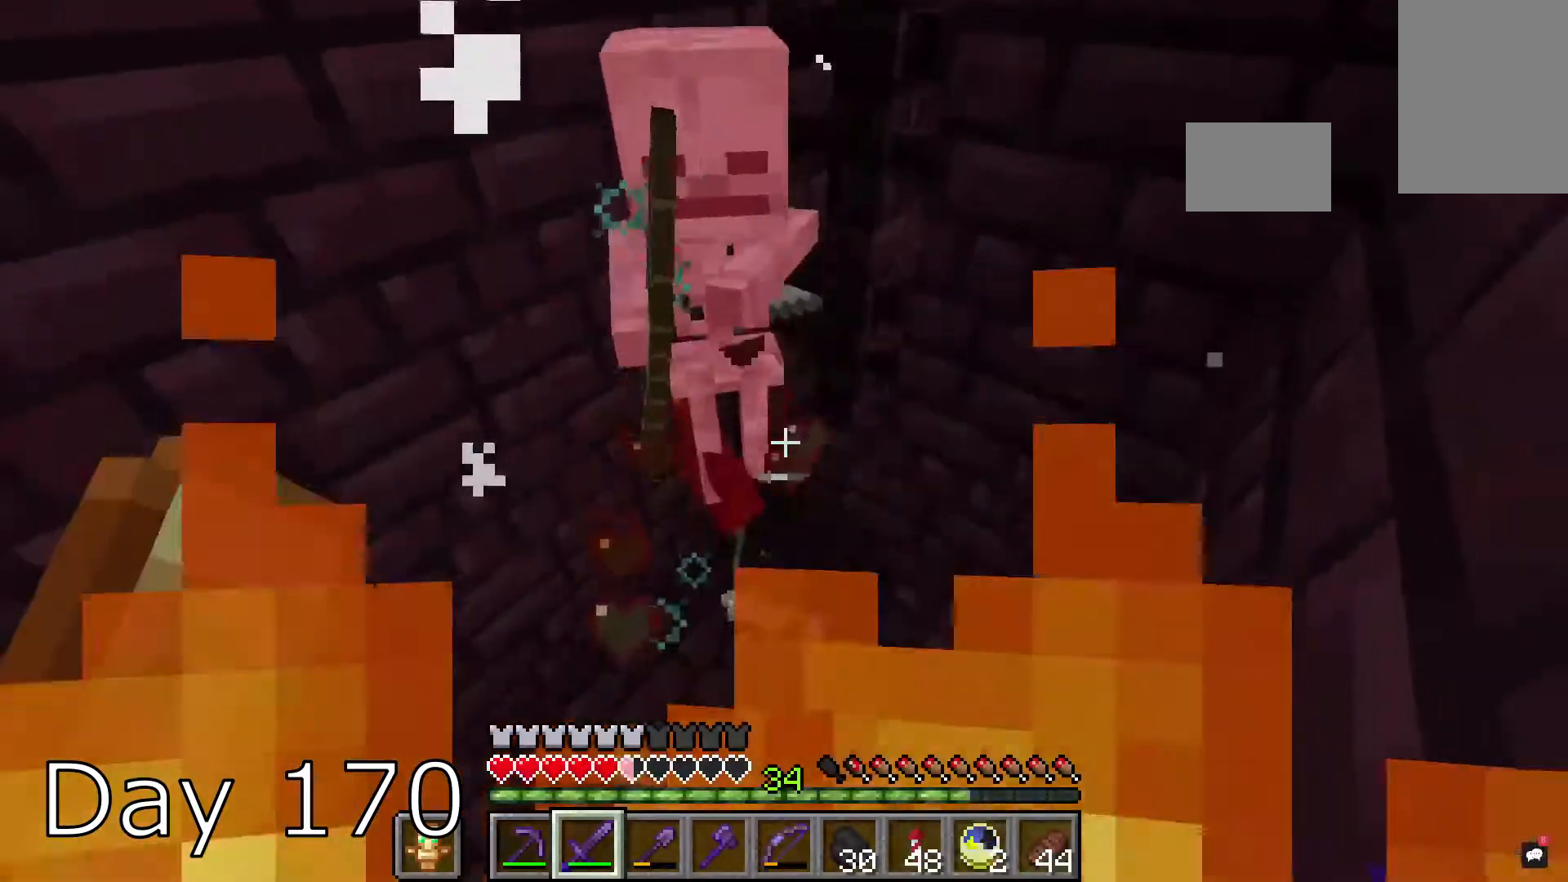
{"keys": [], "mouse": [], "events": [[133, "mouse_left", "down"], [167, "w", "down"], [334, "mouse_left", "up"], [367, "w", "up"]]}
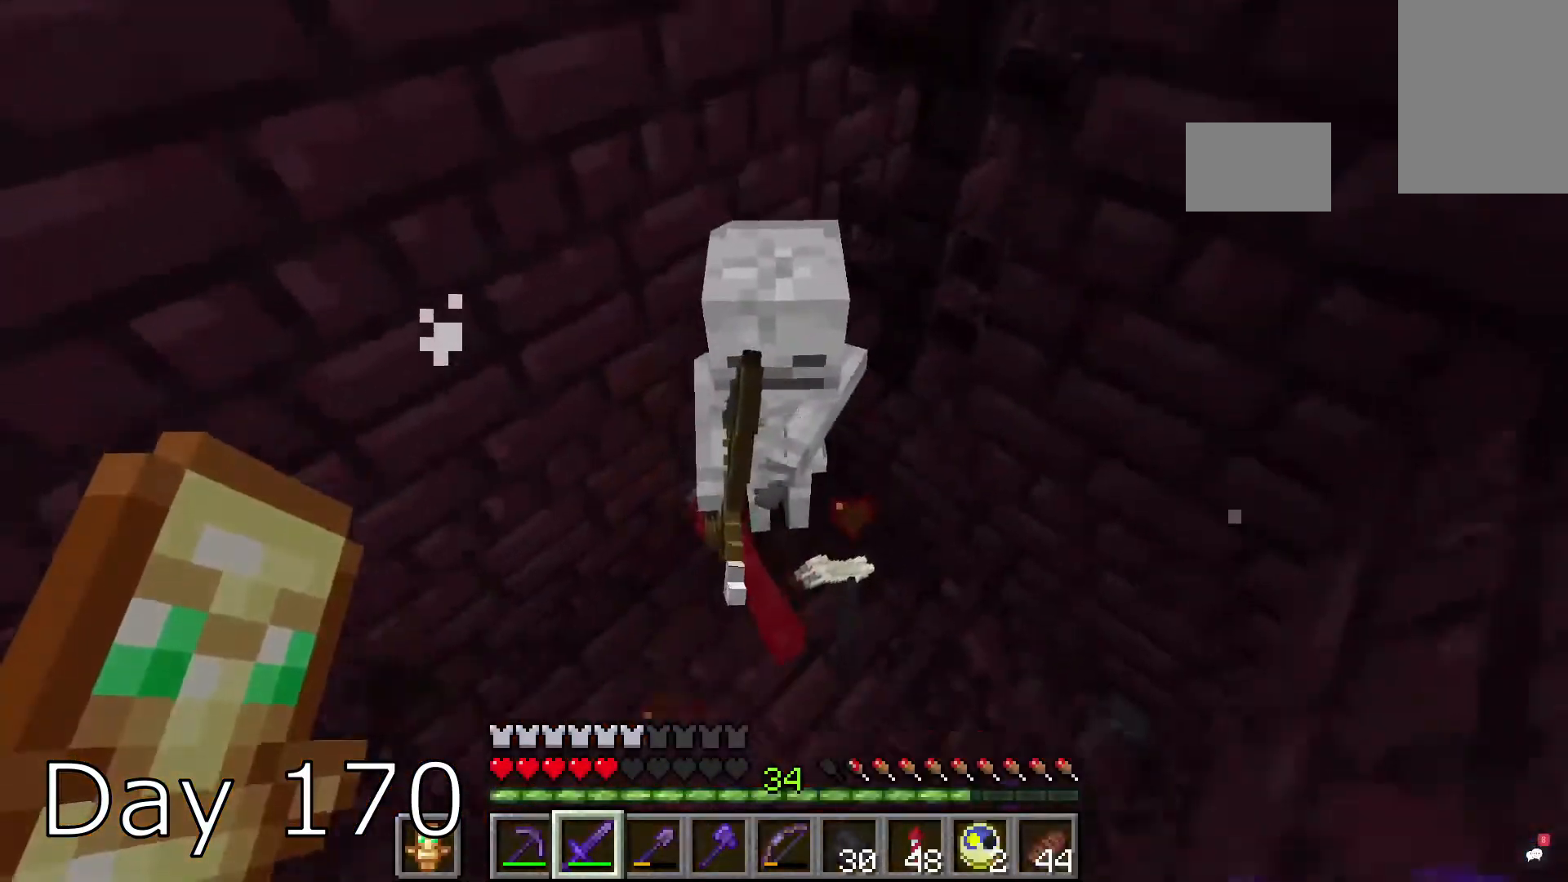
{"keys": [], "mouse": [], "events": [[34, "mouse_left", "down"], [234, "mouse_left", "up"], [234, "w", "down"], [434, "w", "up"]]}
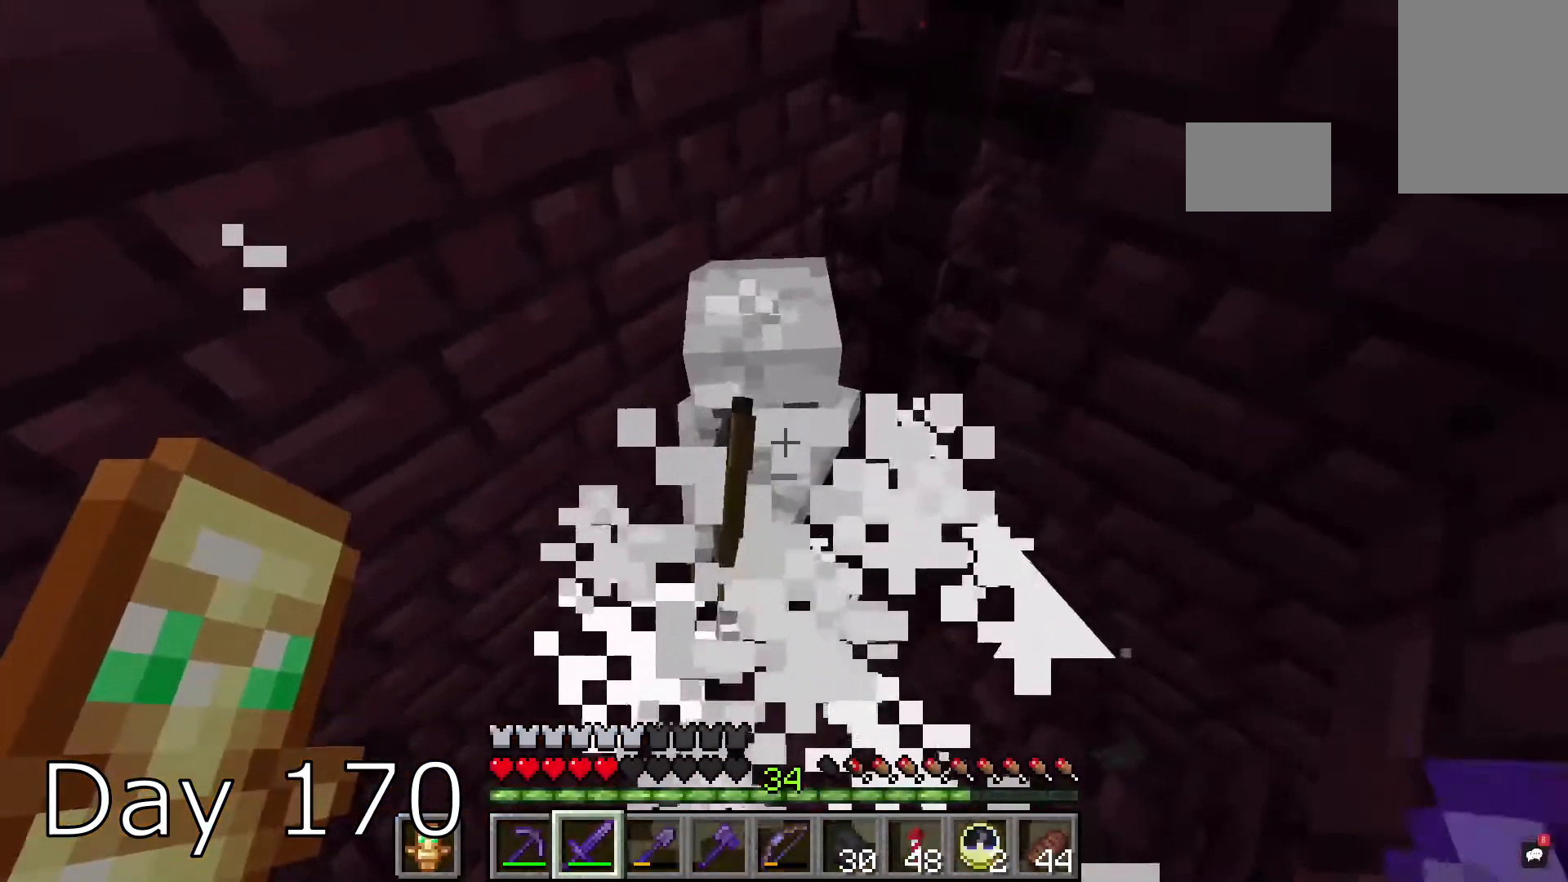
{"keys": [], "mouse": [], "events": [[33, "mouse_left", "down"], [100, "w", "down"], [167, "a", "down"], [234, "mouse_left", "up"], [400, "w", "up"], [467, "a", "up"], [467, "w", "down"], [500, "w", "up"]]}
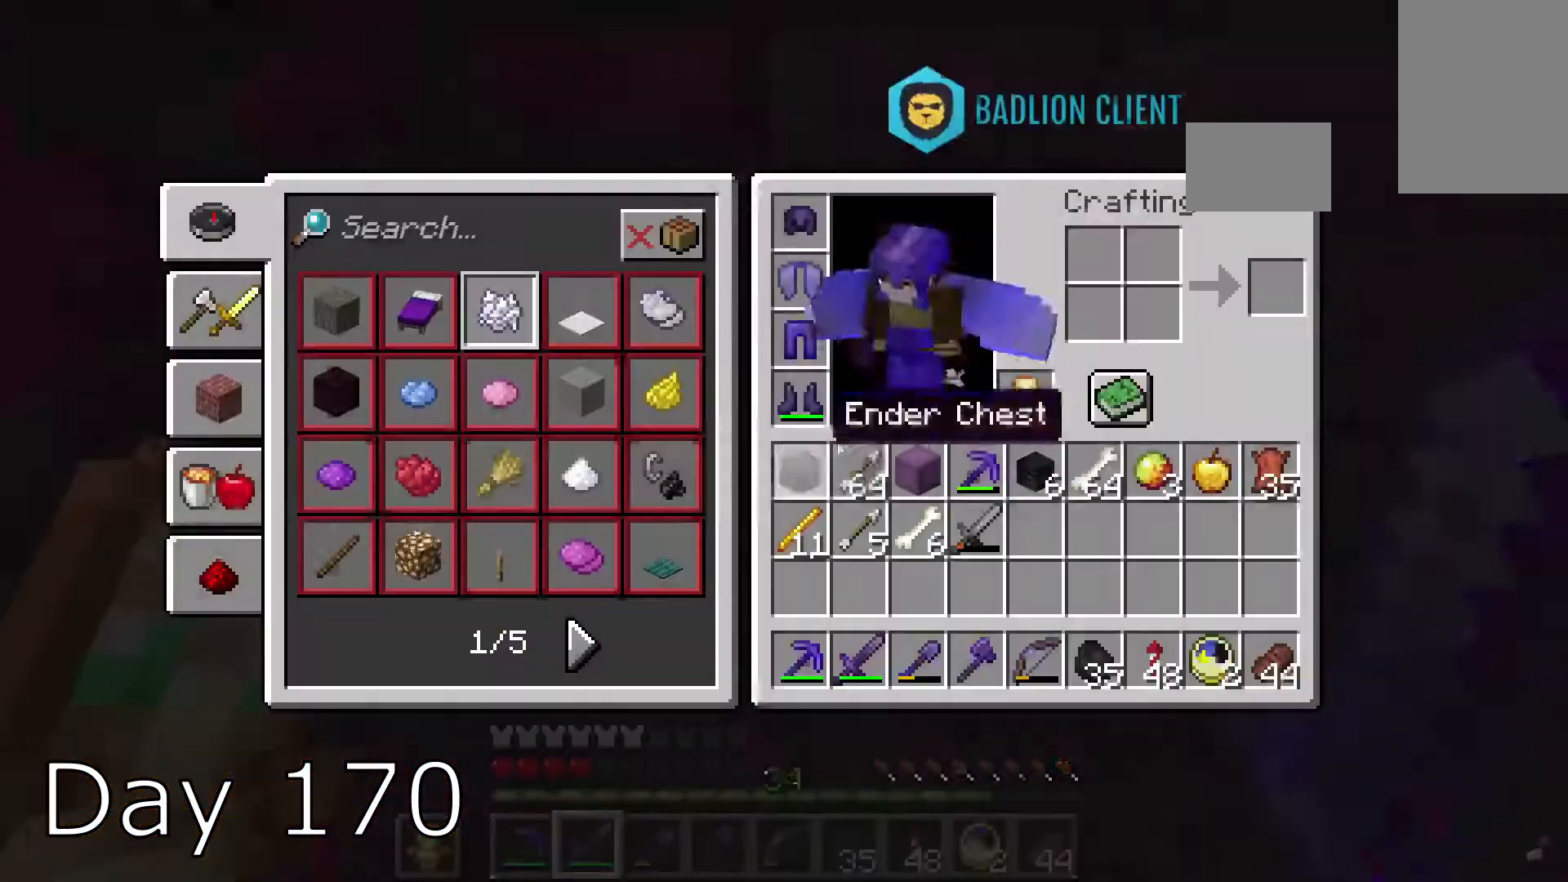
{"keys": [], "mouse": [], "events": []}
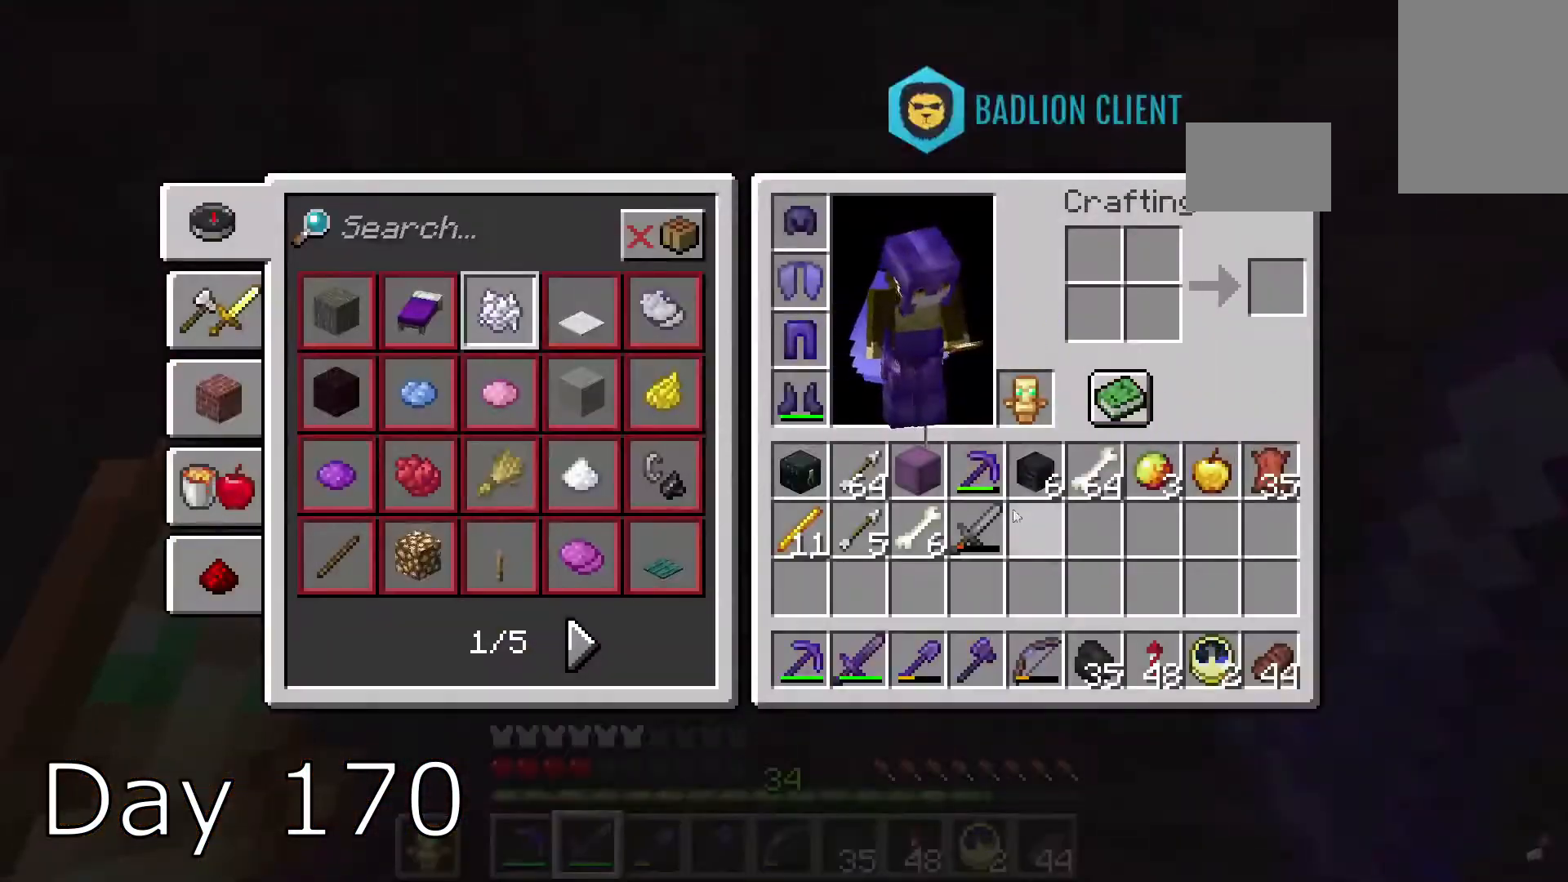
{"keys": [], "mouse": [], "events": []}